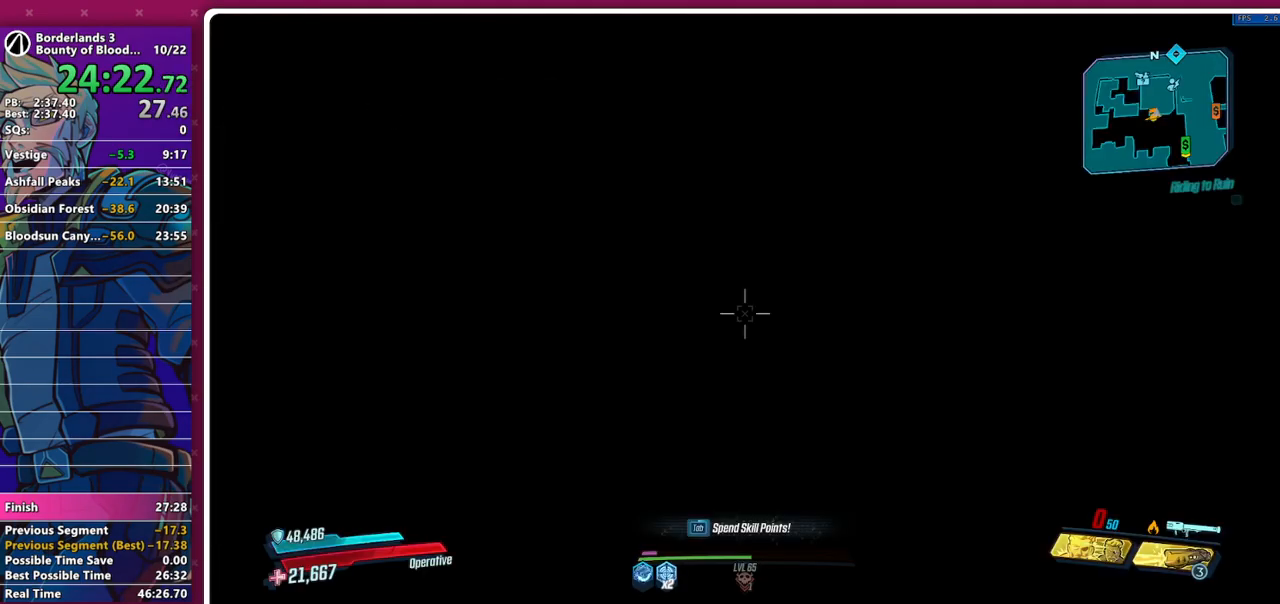
Gameplay with keyboard and mouse; each line is a JSON object with the keys and mouse buttons held at the frame after it. "events" lists presses ("down") and releases ("up") of "1", "2", "3", "4", "5", "a", "alt", "b", "c", "caps_lock", "ctrl", "d", "down", "e", "f", "g", "left", "q", "r", "right", "s", "shift", "space", "t", "tab", "v", "w", "x", "z", "mouse_left", "mouse_middle", "mouse_right", "mouse_mb4", "mouse_mb5", "mouse_wheel_up" and "mouse_wheel_down" between this image and that frame as [ms after this image, input, new state], when the widget could be followed in between. "mouse_left", "mouse_middle", "mouse_right", "mouse_mb4", "mouse_mb5", "mouse_wheel_up", "mouse_wheel_down" = the "left", "middle", "right", "mb4", "mb5", "wheel_up", "wheel_down" buttons of the "mouse" list. No other keys are recorded. Not read: mouse_move other_keys.
{"keys": ["w"], "mouse": [], "events": [[67, "shift", "down"], [67, "w", "down"], [167, "shift", "up"], [200, "shift", "down"], [300, "shift", "up"]]}
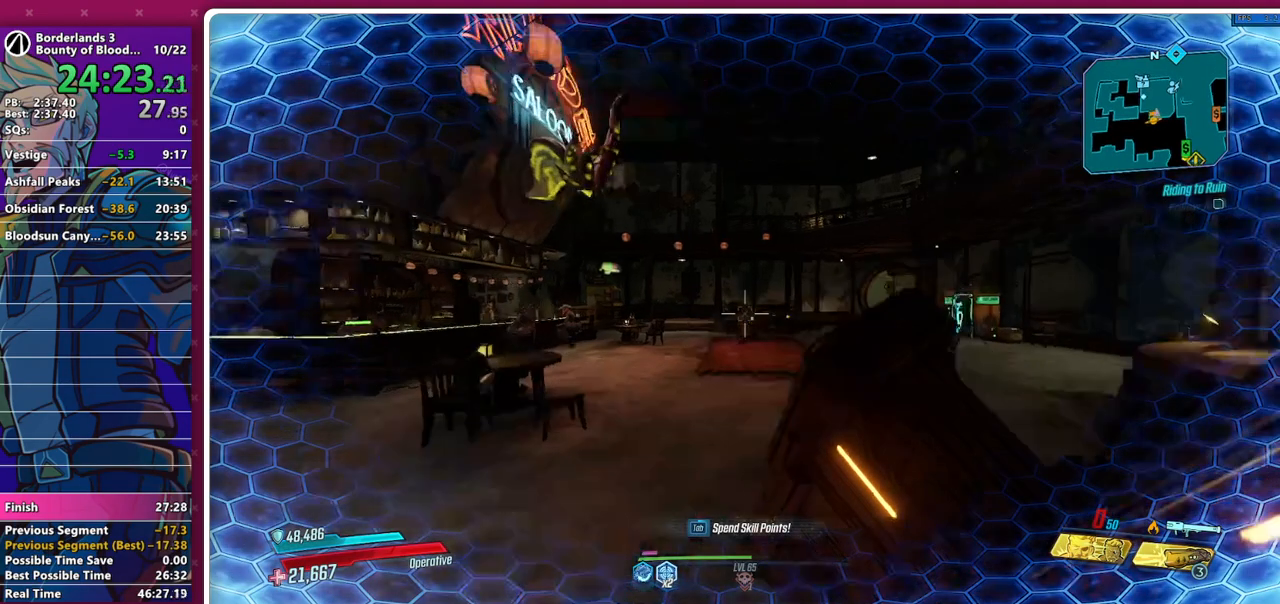
{"keys": ["shift", "w"], "mouse": [], "events": [[417, "4", "down"], [500, "4", "up"], [500, "shift", "down"]]}
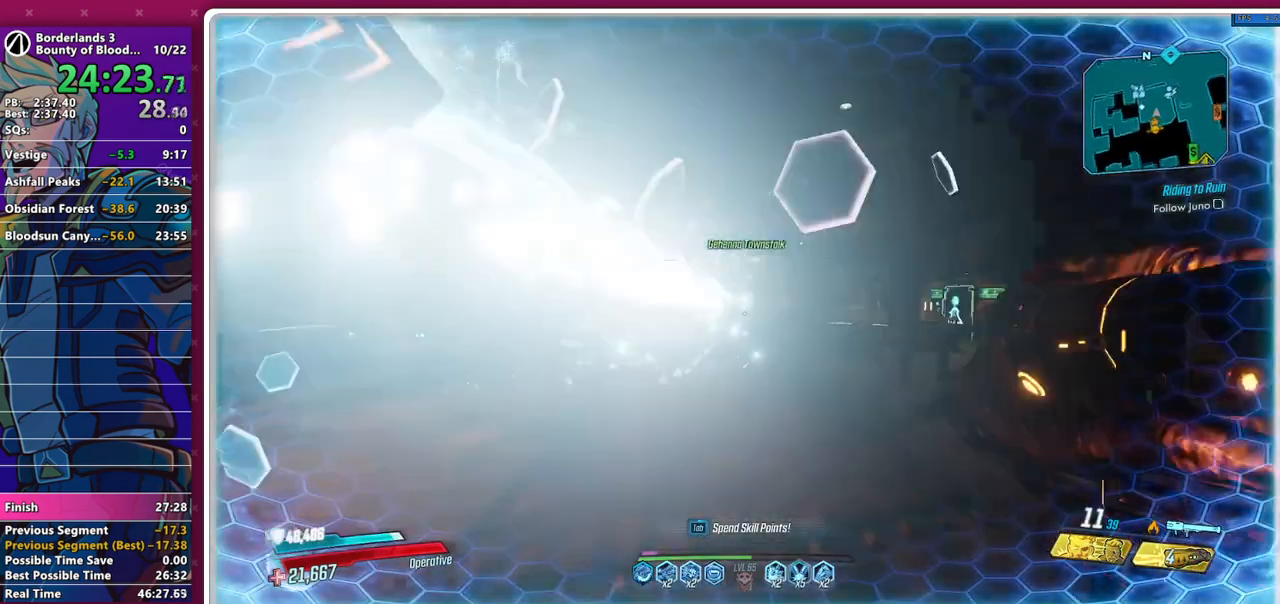
{"keys": ["shift", "w"], "mouse": [], "events": [[100, "shift", "up"], [233, "shift", "down"], [333, "shift", "up"], [383, "shift", "down"]]}
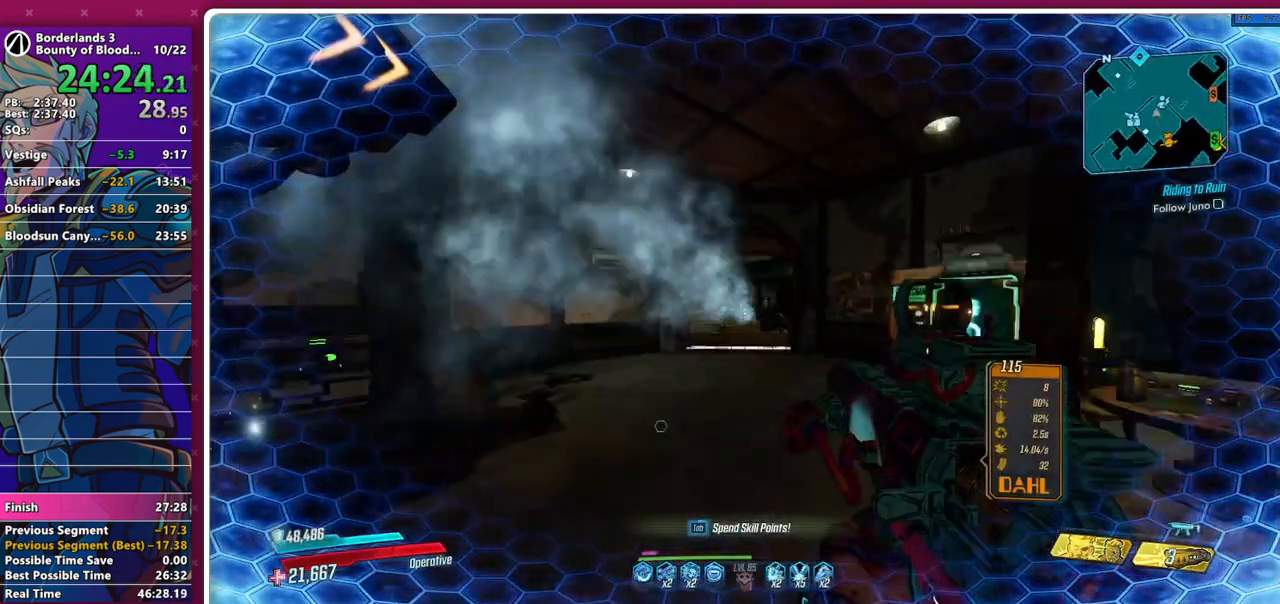
{"keys": ["w"], "mouse": [], "events": [[17, "shift", "up"], [67, "shift", "down"], [200, "shift", "up"]]}
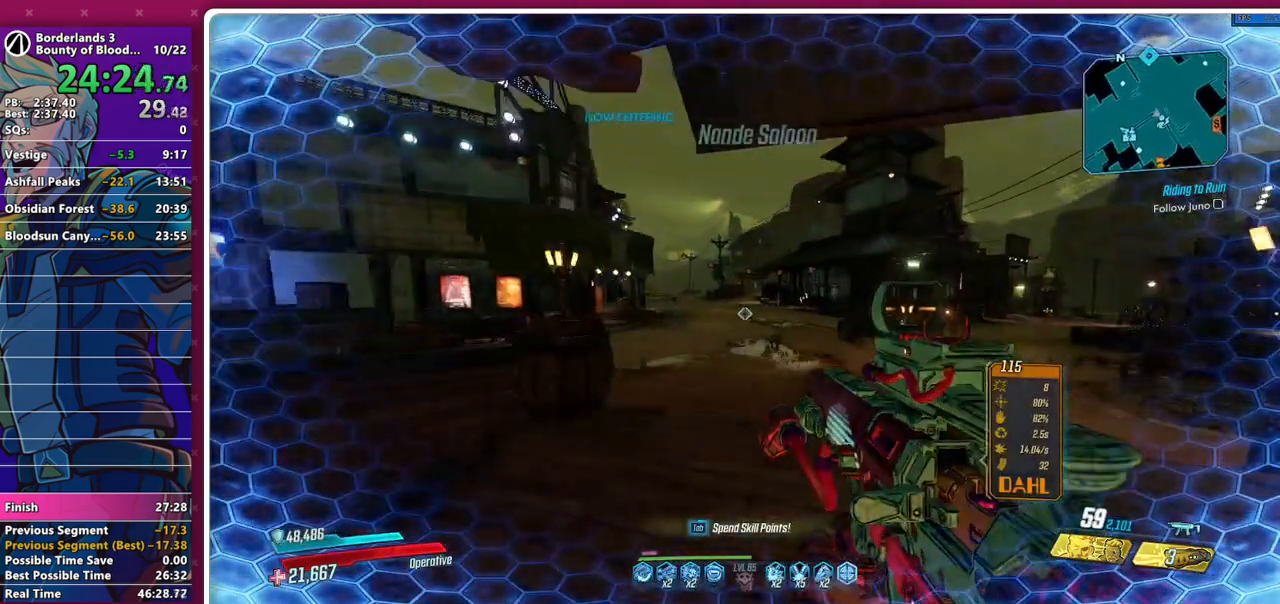
{"keys": ["w"], "mouse": [], "events": [[267, "shift", "down"], [367, "shift", "up"]]}
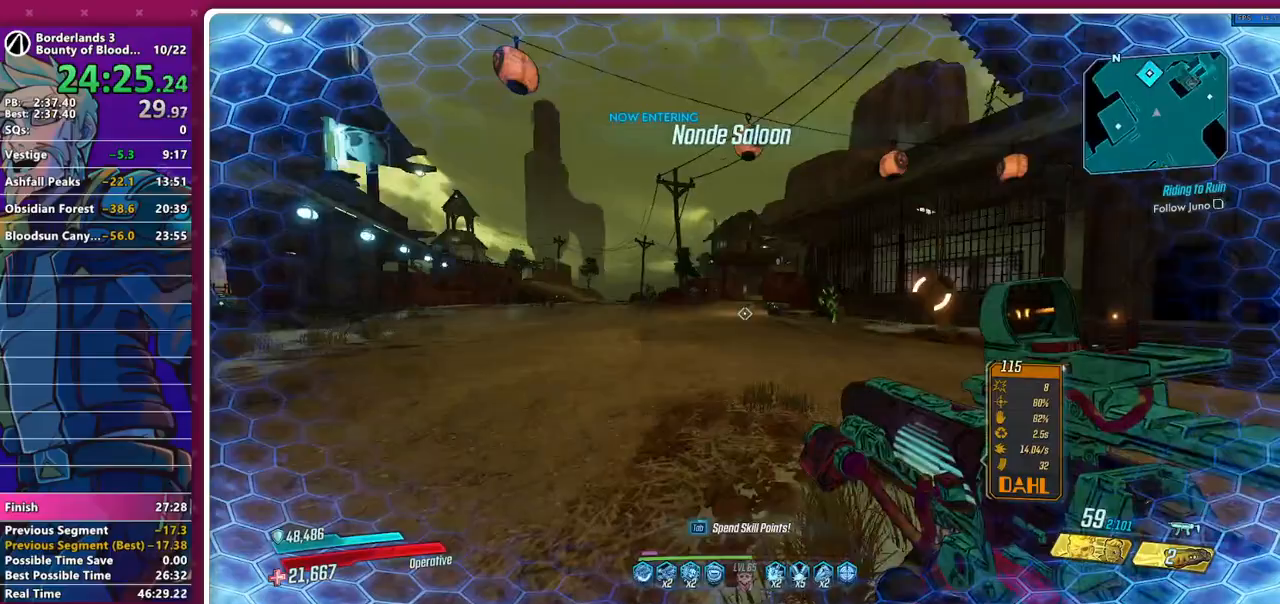
{"keys": [], "mouse": [], "events": [[383, "shift", "down"], [467, "shift", "up"], [467, "w", "up"]]}
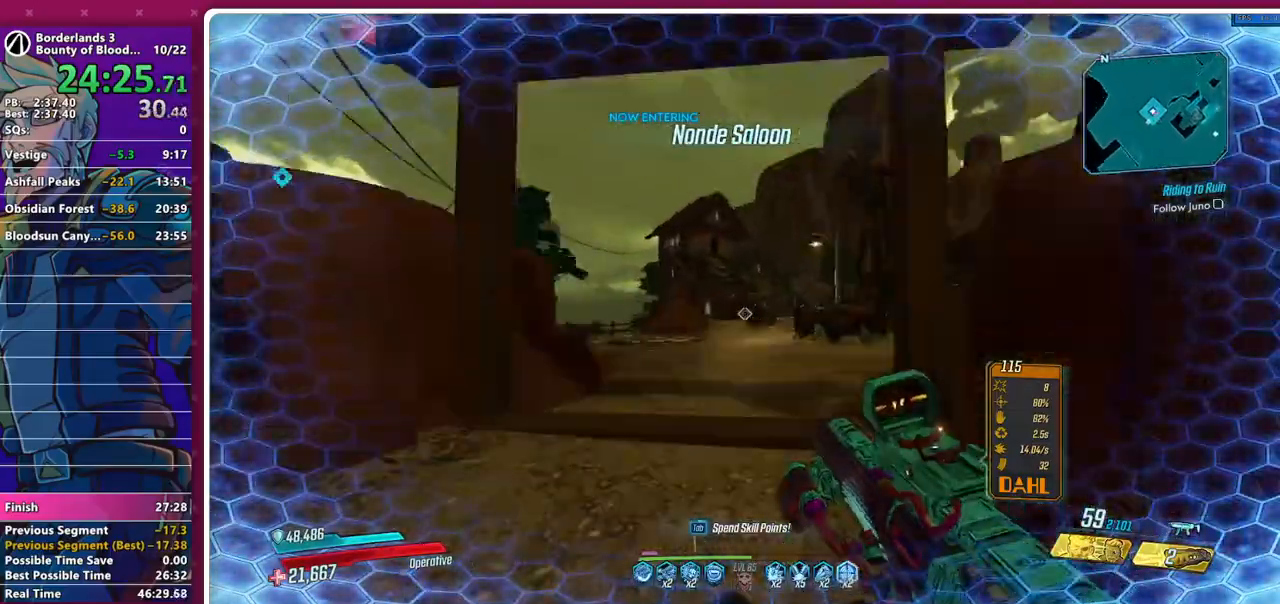
{"keys": [], "mouse": [], "events": [[300, "1", "down"], [350, "1", "up"]]}
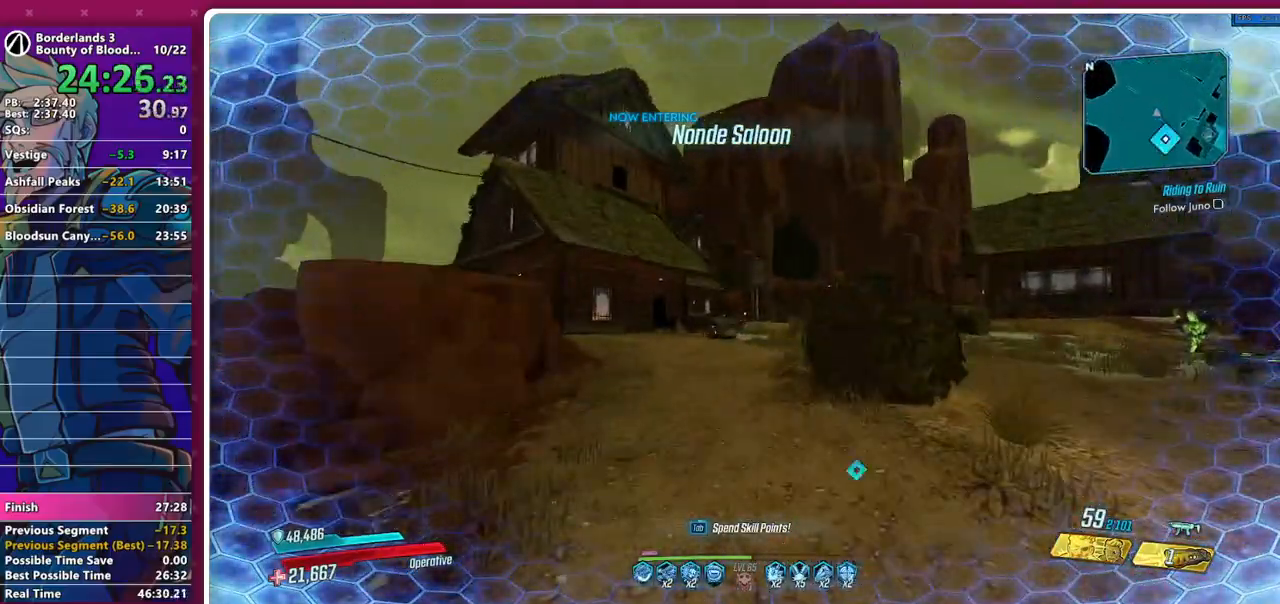
{"keys": ["d", "w"], "mouse": ["left"], "events": [[83, "d", "down"], [133, "mouse_left", "down"], [183, "w", "down"]]}
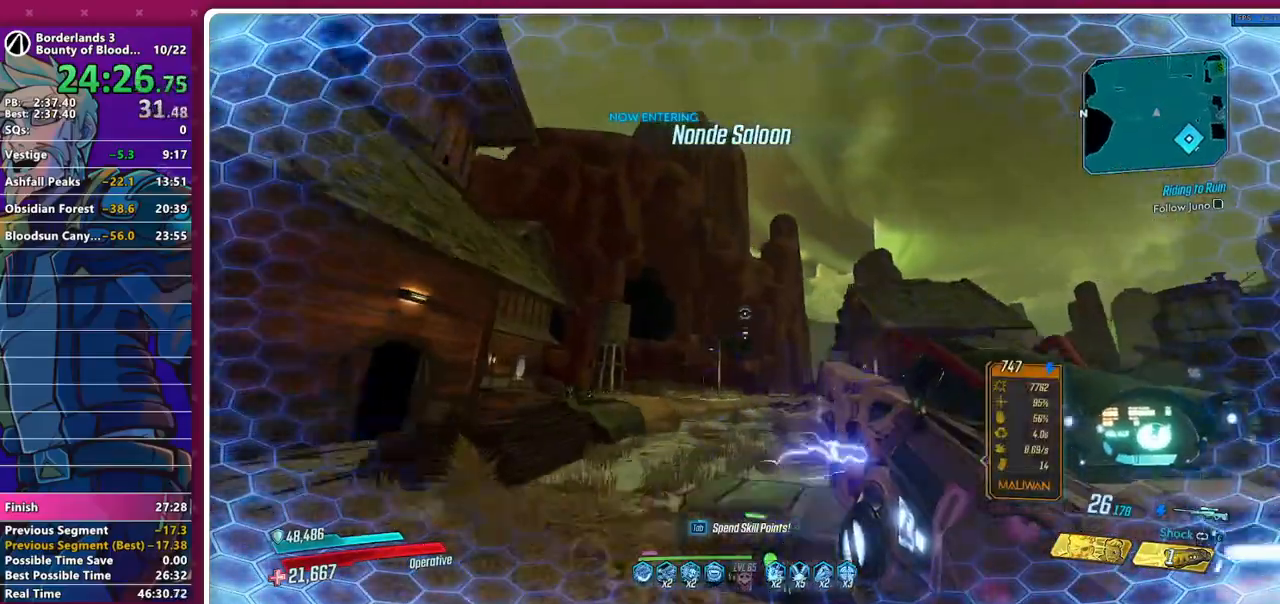
{"keys": ["d", "s"], "mouse": ["left"], "events": [[150, "w", "up"], [233, "s", "down"]]}
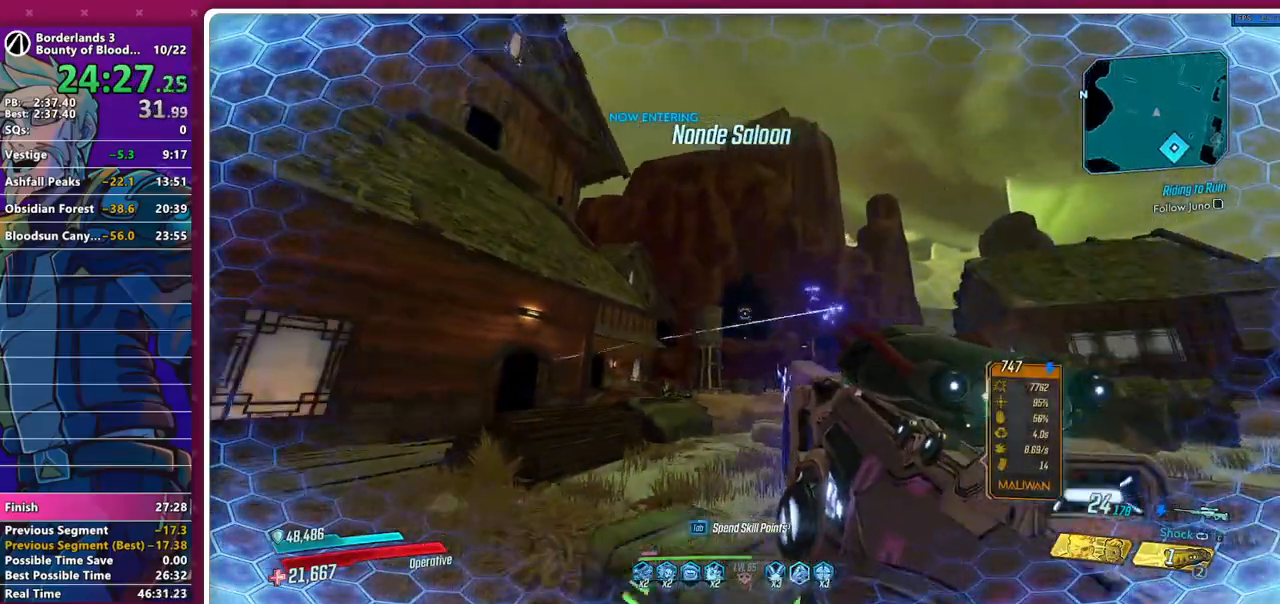
{"keys": ["d", "w"], "mouse": ["left"], "events": [[167, "s", "up"], [250, "d", "up"], [483, "d", "down"], [483, "w", "down"]]}
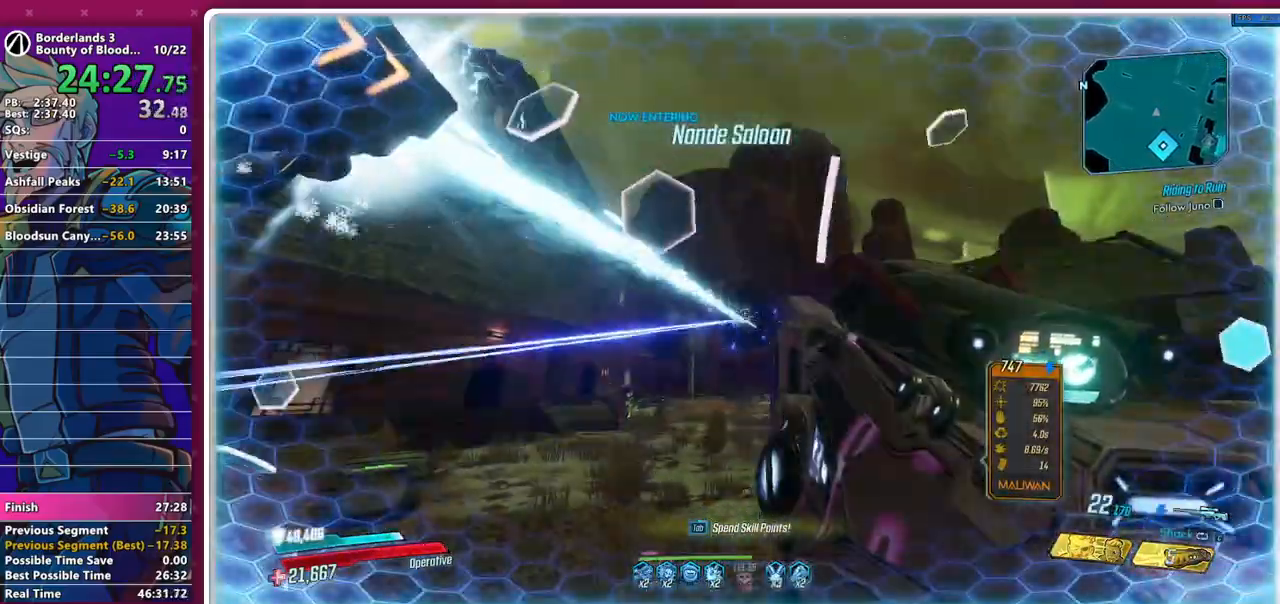
{"keys": [], "mouse": ["left"], "events": [[83, "d", "up"], [83, "w", "up"], [317, "space", "down"], [417, "space", "up"]]}
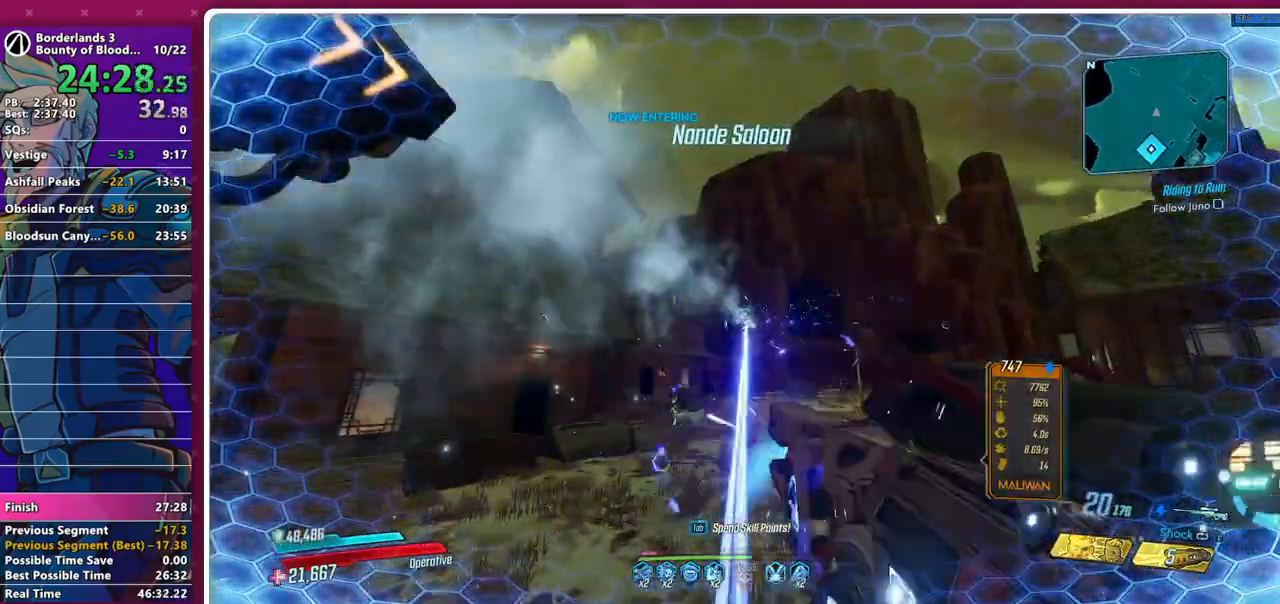
{"keys": ["s"], "mouse": ["left"], "events": [[50, "s", "down"], [150, "d", "down"], [283, "d", "up"]]}
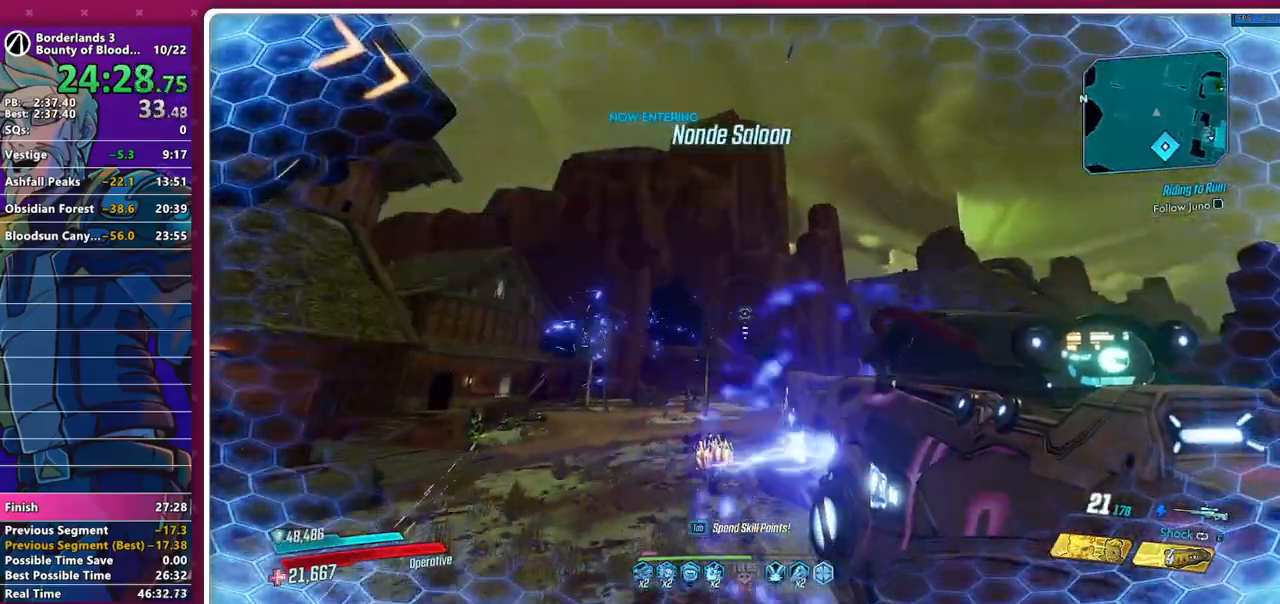
{"keys": ["space"], "mouse": ["left"], "events": [[17, "s", "up"], [450, "space", "down"]]}
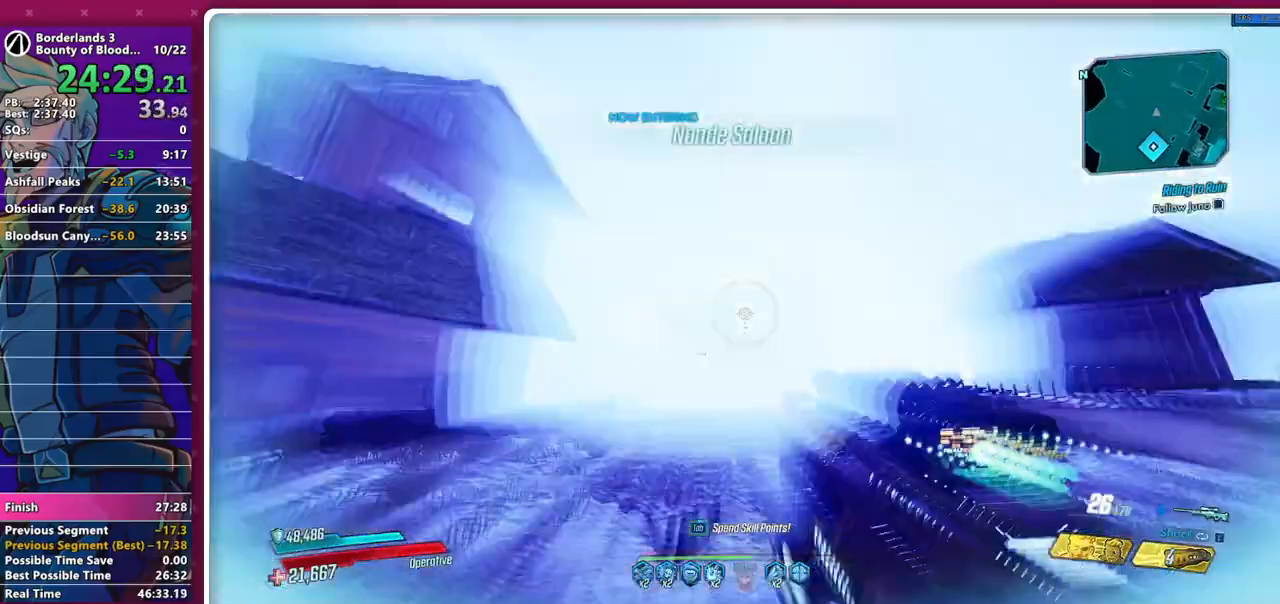
{"keys": [], "mouse": ["left"], "events": [[33, "space", "up"], [133, "space", "down"], [183, "a", "down"], [183, "space", "up"], [183, "w", "down"], [267, "a", "up"], [317, "w", "up"]]}
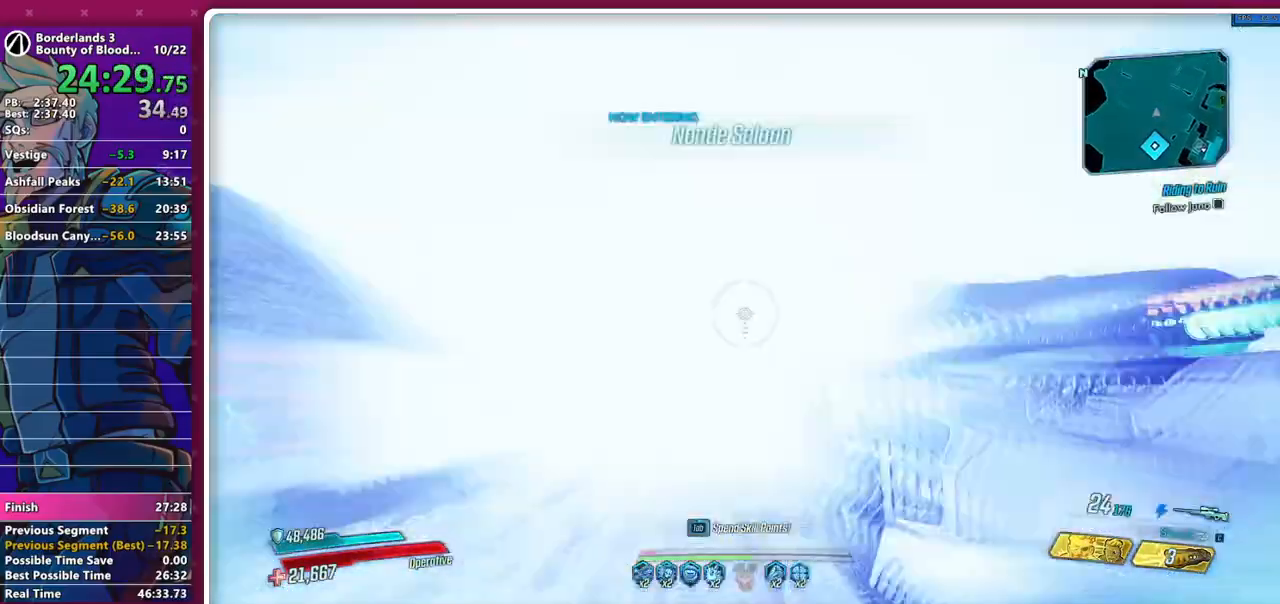
{"keys": [], "mouse": ["left"], "events": []}
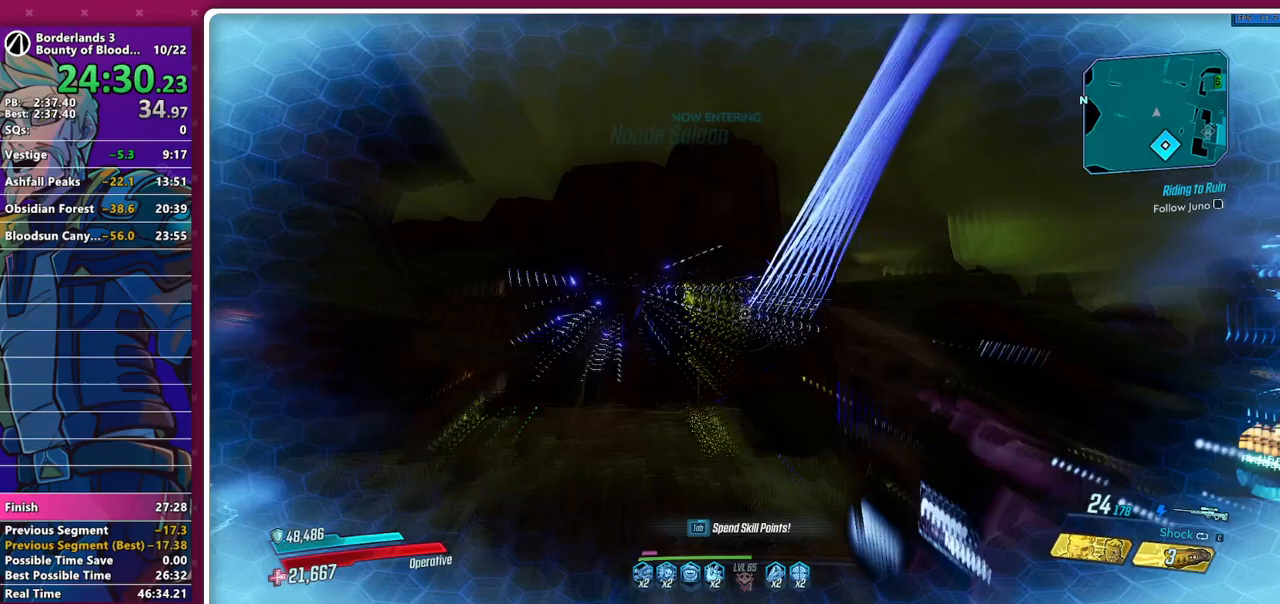
{"keys": ["s"], "mouse": ["left"], "events": [[117, "d", "down"], [200, "s", "down"], [300, "space", "down"], [400, "space", "up"], [450, "d", "up"]]}
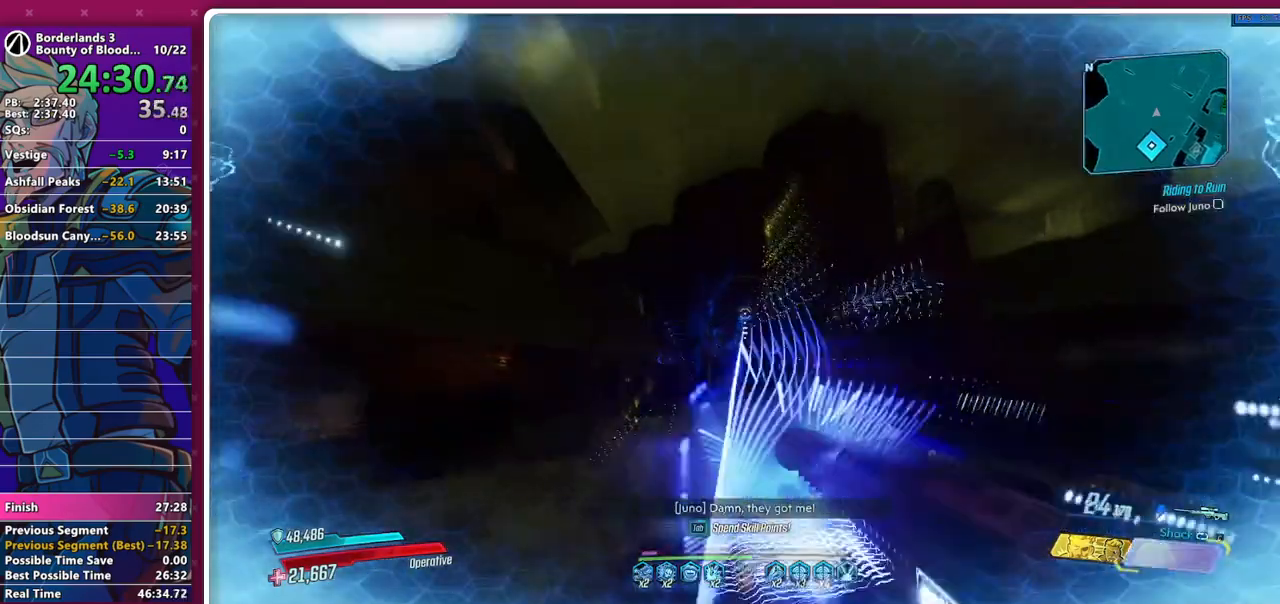
{"keys": ["s"], "mouse": [], "events": [[133, "mouse_left", "up"]]}
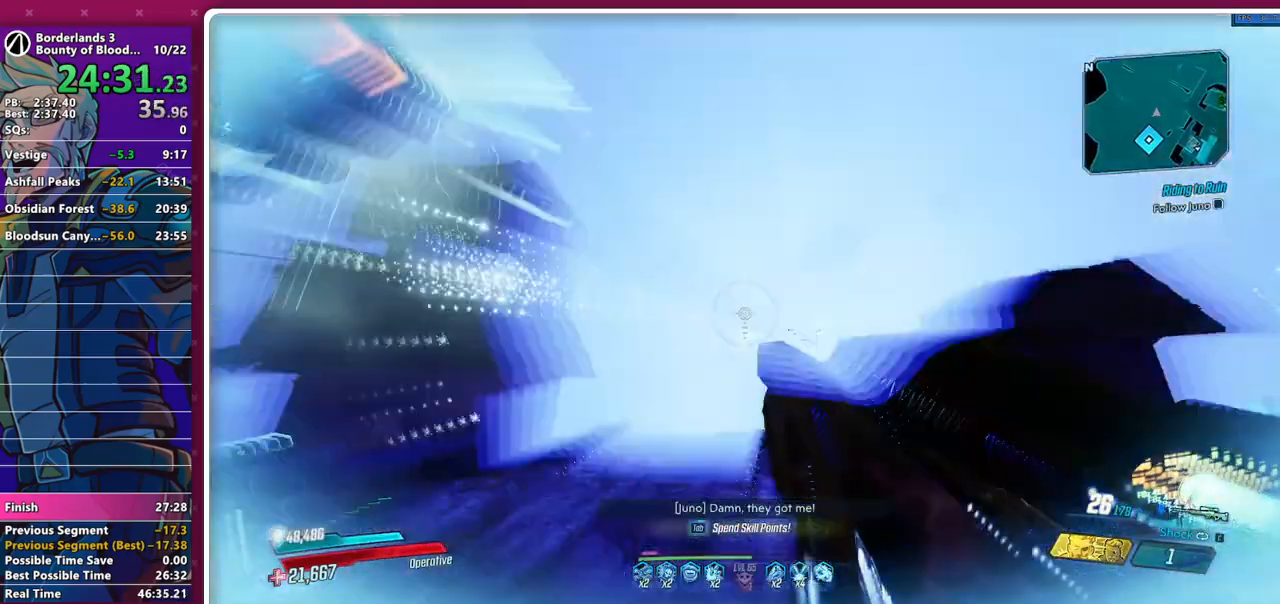
{"keys": ["s"], "mouse": [], "events": [[150, "a", "down"], [283, "a", "up"]]}
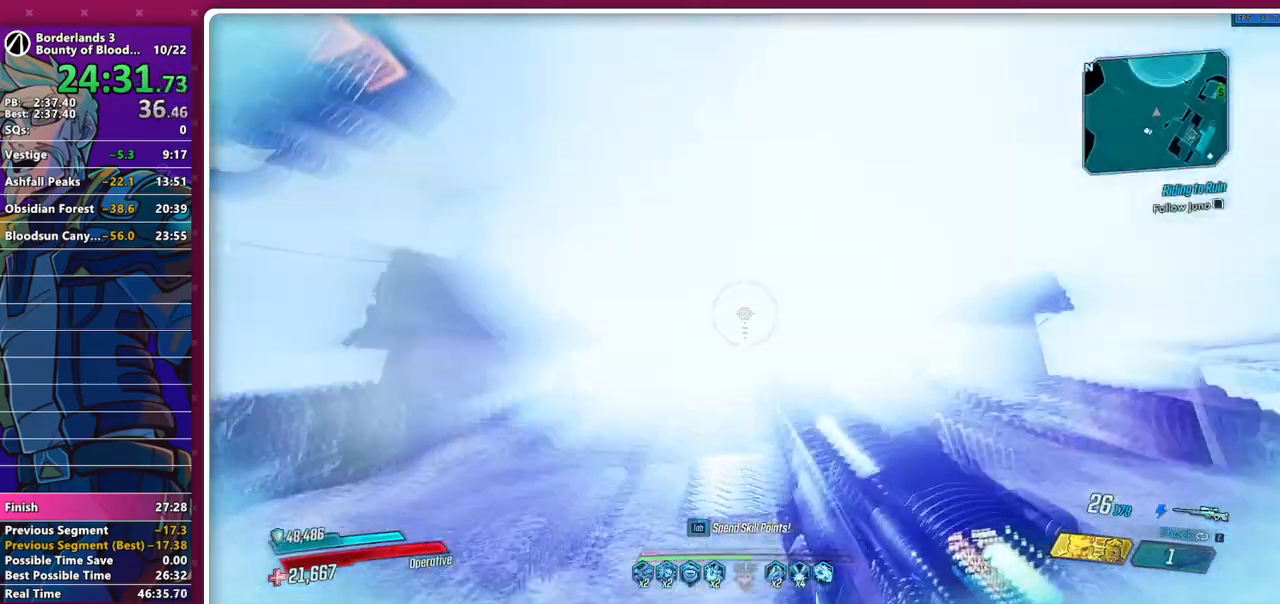
{"keys": ["w"], "mouse": [], "events": [[200, "s", "up"], [300, "w", "down"]]}
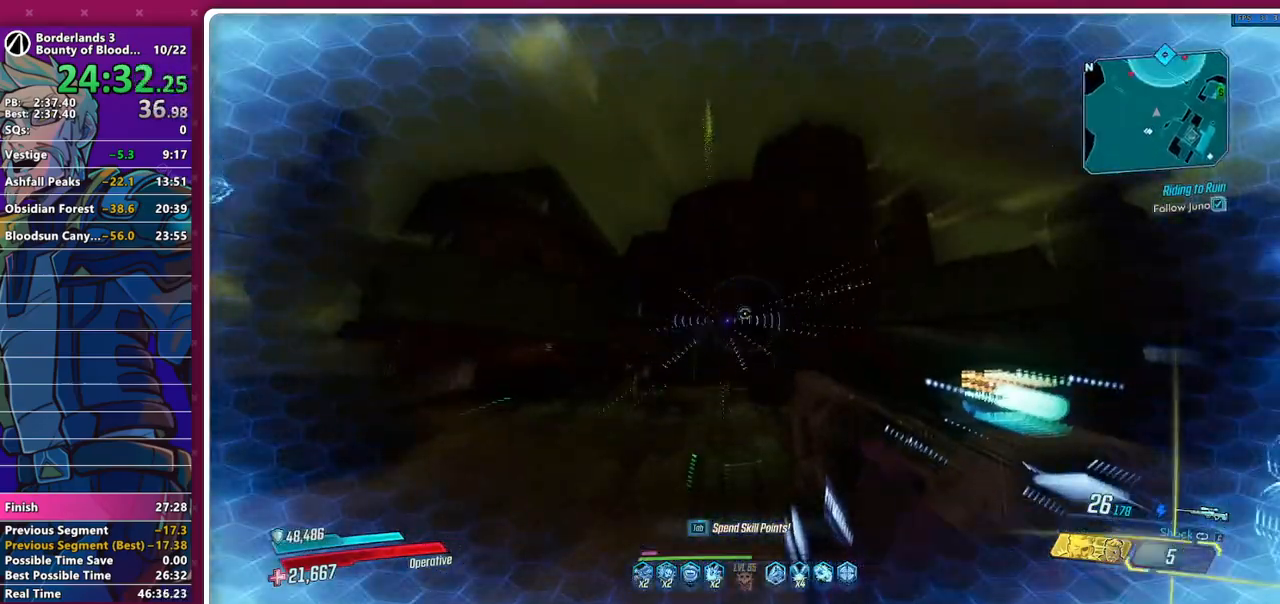
{"keys": ["a", "w"], "mouse": ["left"], "events": [[33, "mouse_left", "down"], [267, "space", "down"], [367, "a", "down"], [417, "space", "up"]]}
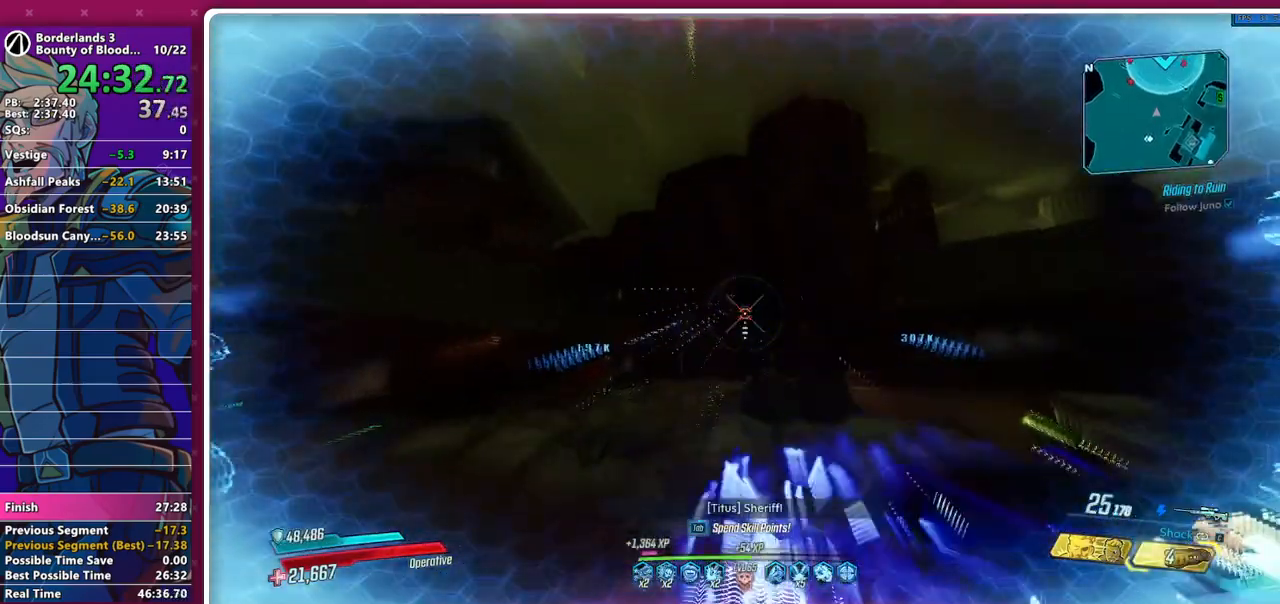
{"keys": [], "mouse": ["left"], "events": [[100, "a", "up"], [200, "a", "down"], [433, "a", "up"], [433, "w", "up"]]}
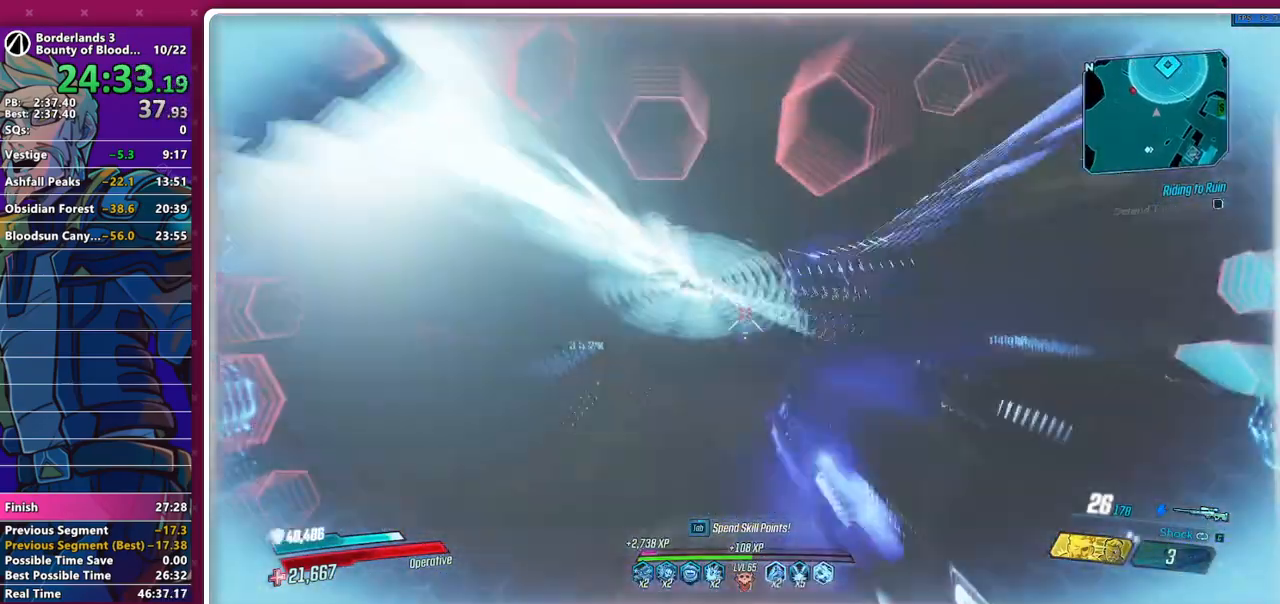
{"keys": ["a", "w"], "mouse": ["left"], "events": [[350, "space", "down"], [400, "a", "down"], [400, "space", "up"], [400, "w", "down"]]}
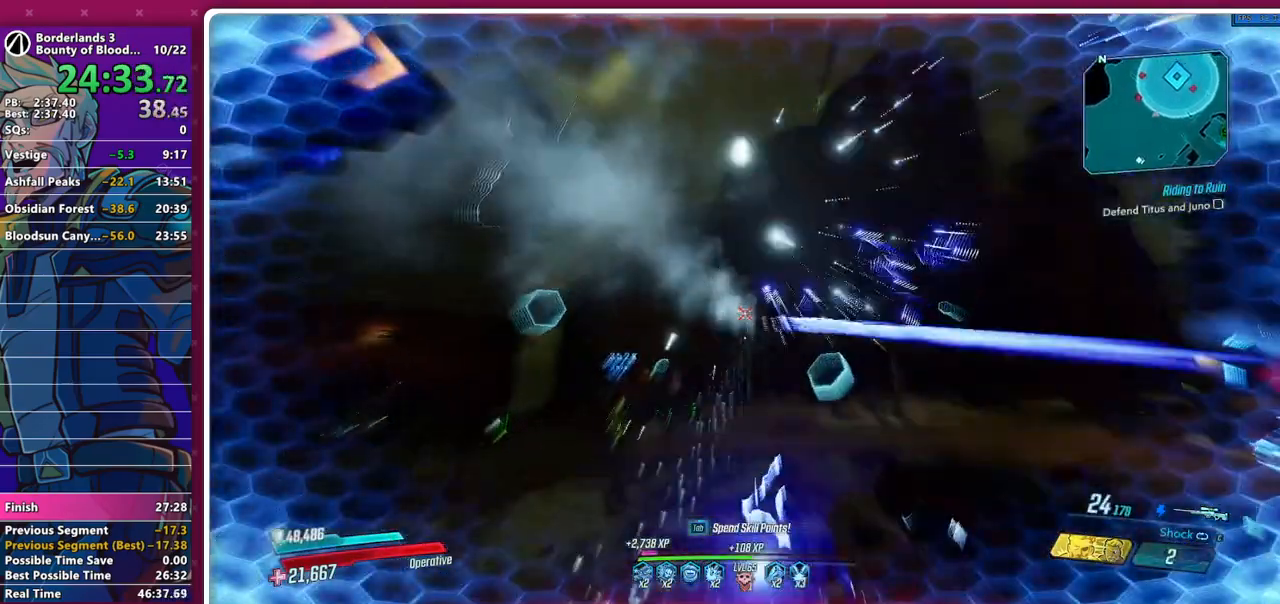
{"keys": ["s"], "mouse": ["left"], "events": [[33, "a", "up"], [83, "w", "up"], [317, "d", "down"], [317, "s", "down"], [450, "d", "up"]]}
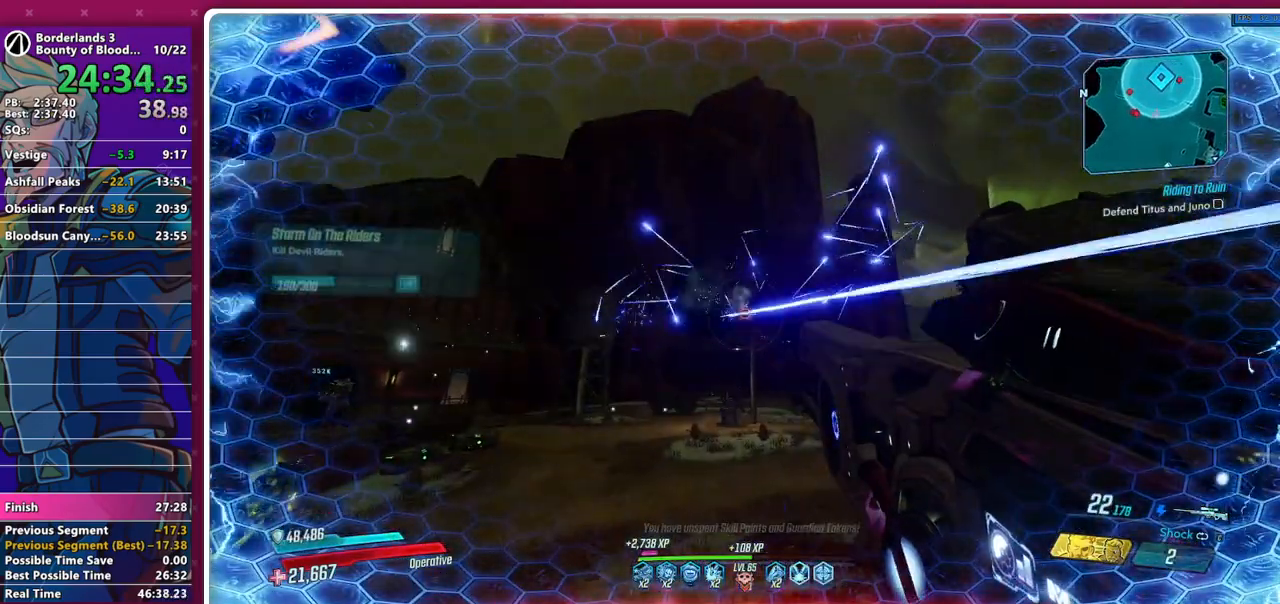
{"keys": ["d", "s"], "mouse": ["left"], "events": [[50, "s", "up"], [383, "d", "down"], [383, "s", "down"], [383, "space", "down"], [467, "space", "up"]]}
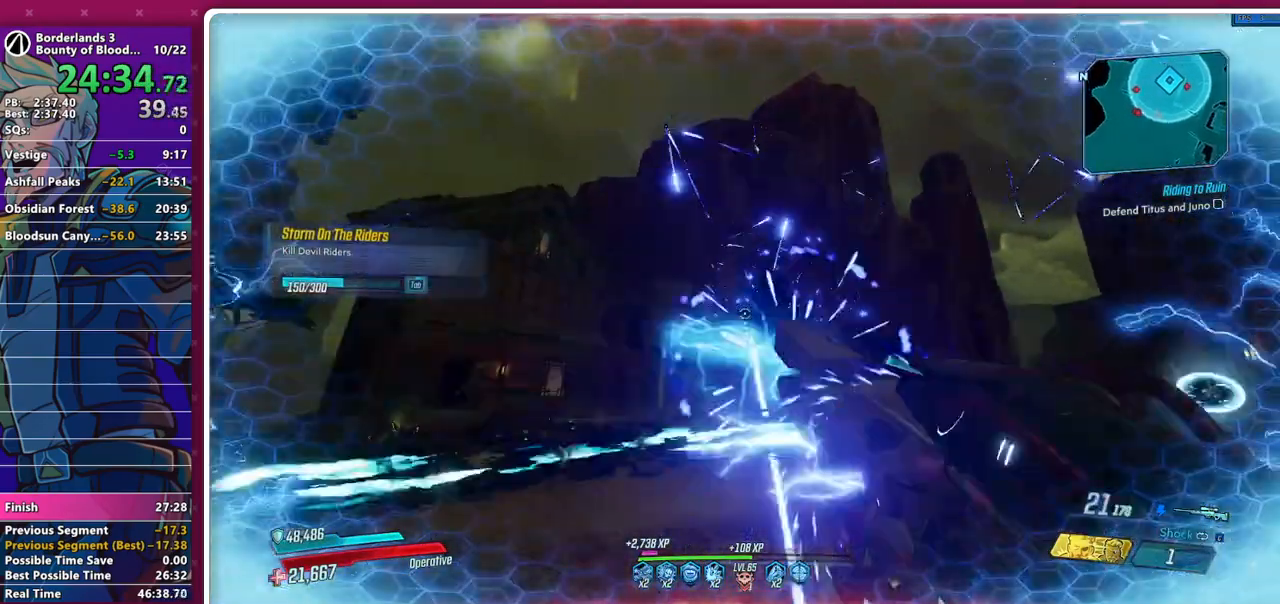
{"keys": ["d", "s"], "mouse": ["left"], "events": [[167, "d", "up"], [300, "d", "down"]]}
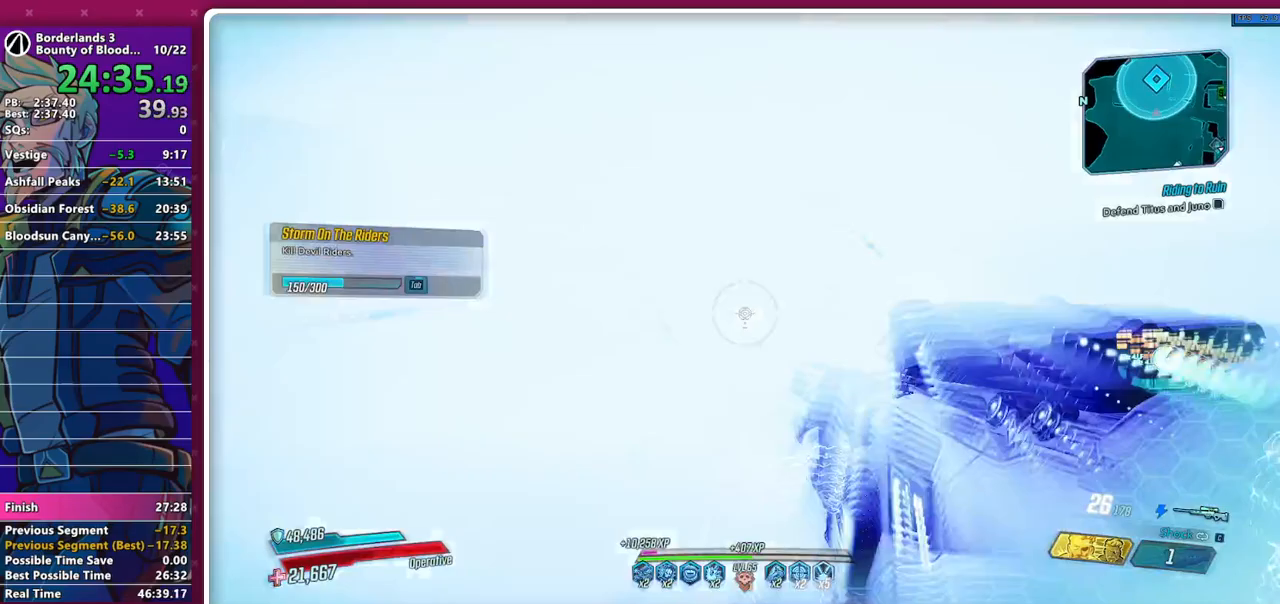
{"keys": [], "mouse": ["left"], "events": [[33, "d", "up"], [267, "s", "up"]]}